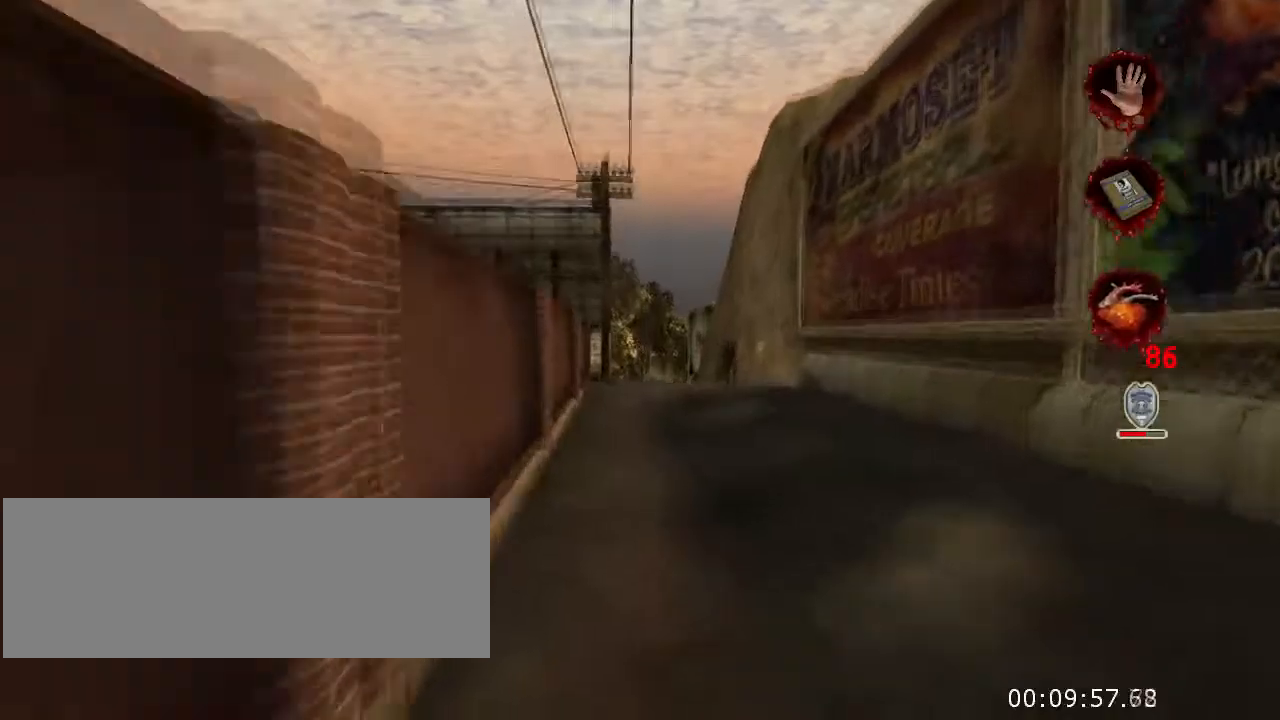
Gameplay with keyboard and mouse; each line is a JSON object with the keys and mouse buttons held at the frame after it. "events" lists presses ("down") and releases ("up") of "a", "crouch", "d", "e", "f", "jump", "q", "r", "s", "t", "w", "mouse_left", "mouse_right", "mouse_wheel_up" and "mouse_wheel_down" between this image and that frame as [ms after this image, input, new state], when the widget could be followed in between. "mouse_left", "mouse_right", "mouse_wheel_up", "mouse_wheel_down" = the "left", "right", "wheel_up", "wheel_down" buttons of the "mouse" list. No other keys are recorded. Key names are as the overlay labels them; some are game actions (e.g. jump) rather than physical keys. Not read: mouse_move.
{"keys": ["w"], "mouse": [], "events": [[100, "jump", "down"], [233, "jump", "up"]]}
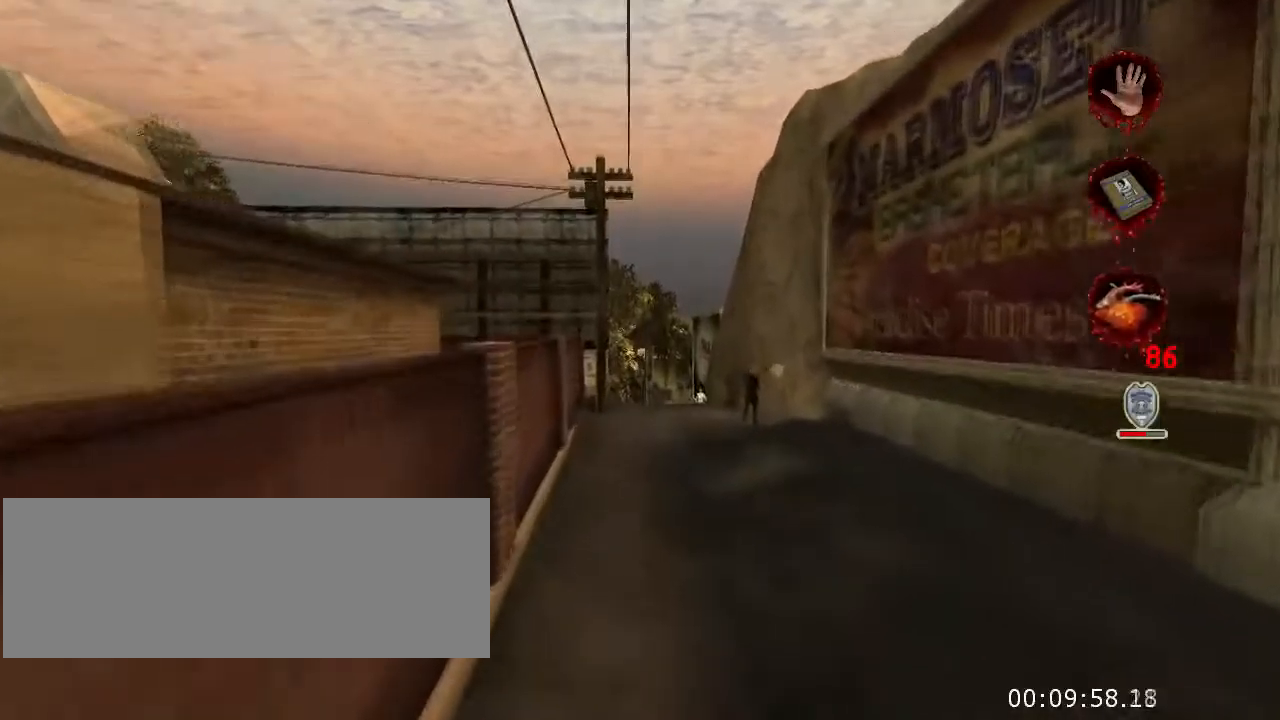
{"keys": ["jump", "w"], "mouse": [], "events": [[367, "jump", "down"]]}
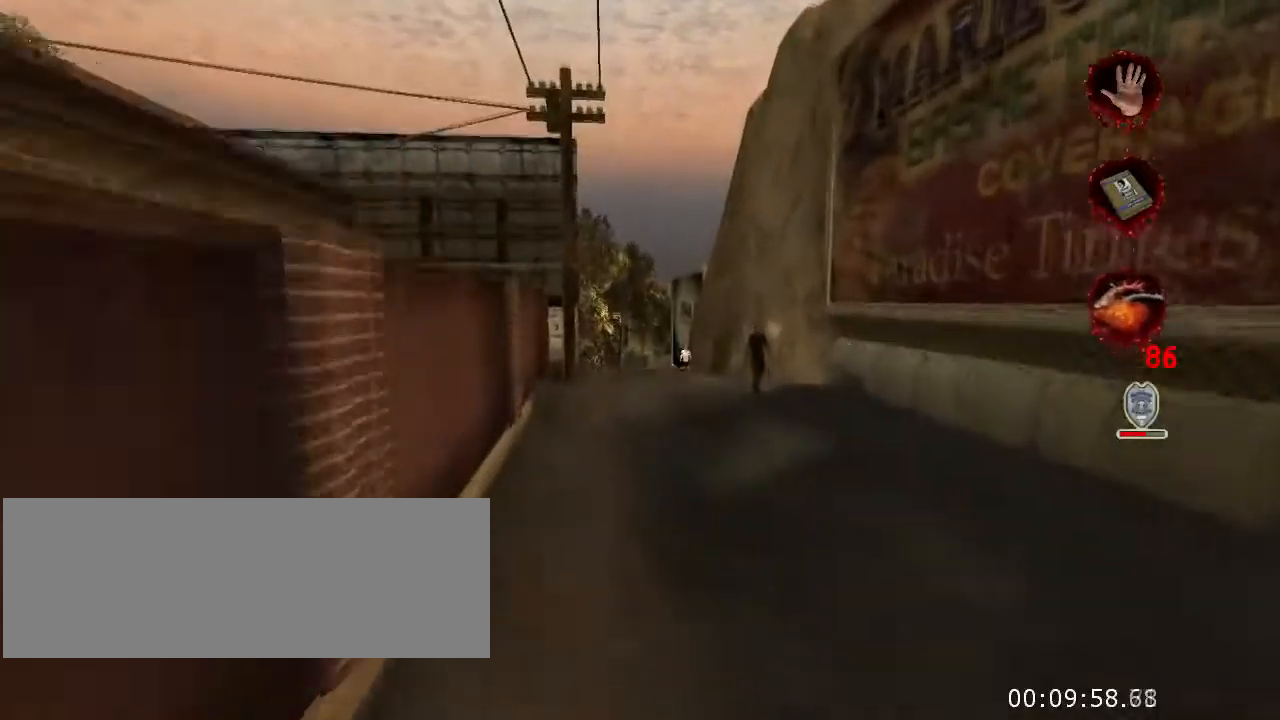
{"keys": ["w"], "mouse": [], "events": [[67, "jump", "up"]]}
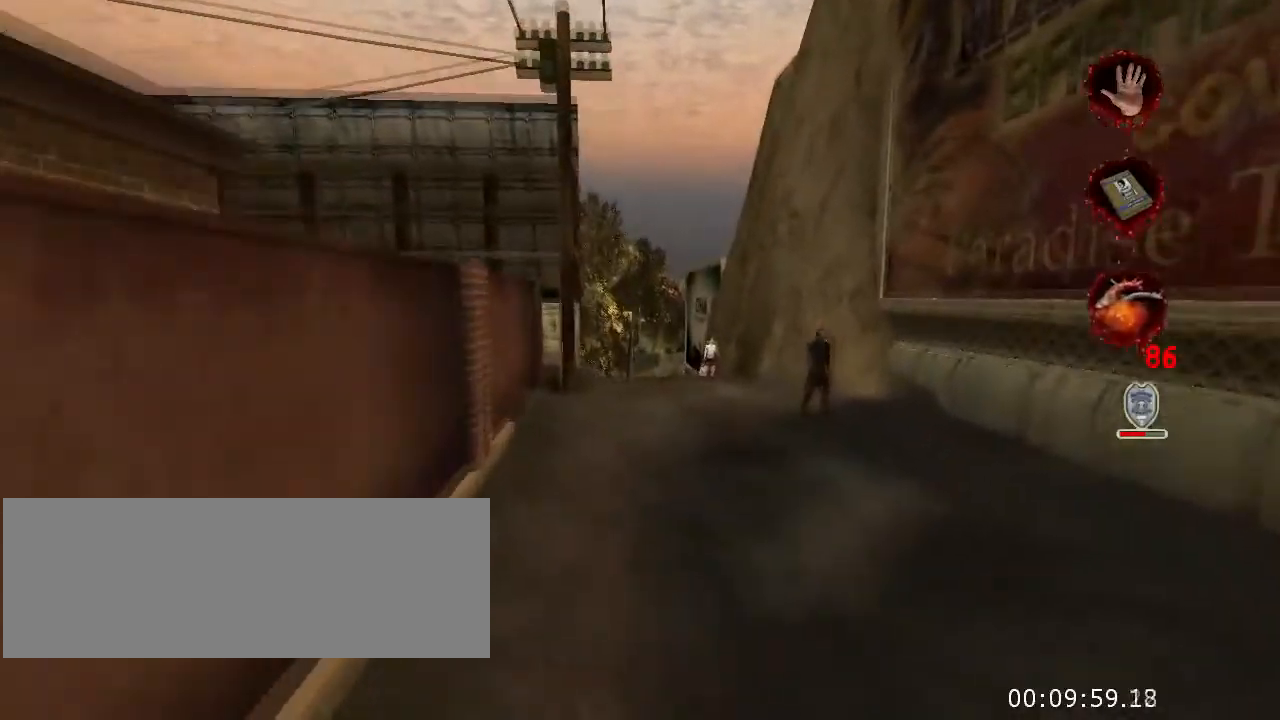
{"keys": ["w"], "mouse": [], "events": [[167, "jump", "down"], [267, "jump", "up"]]}
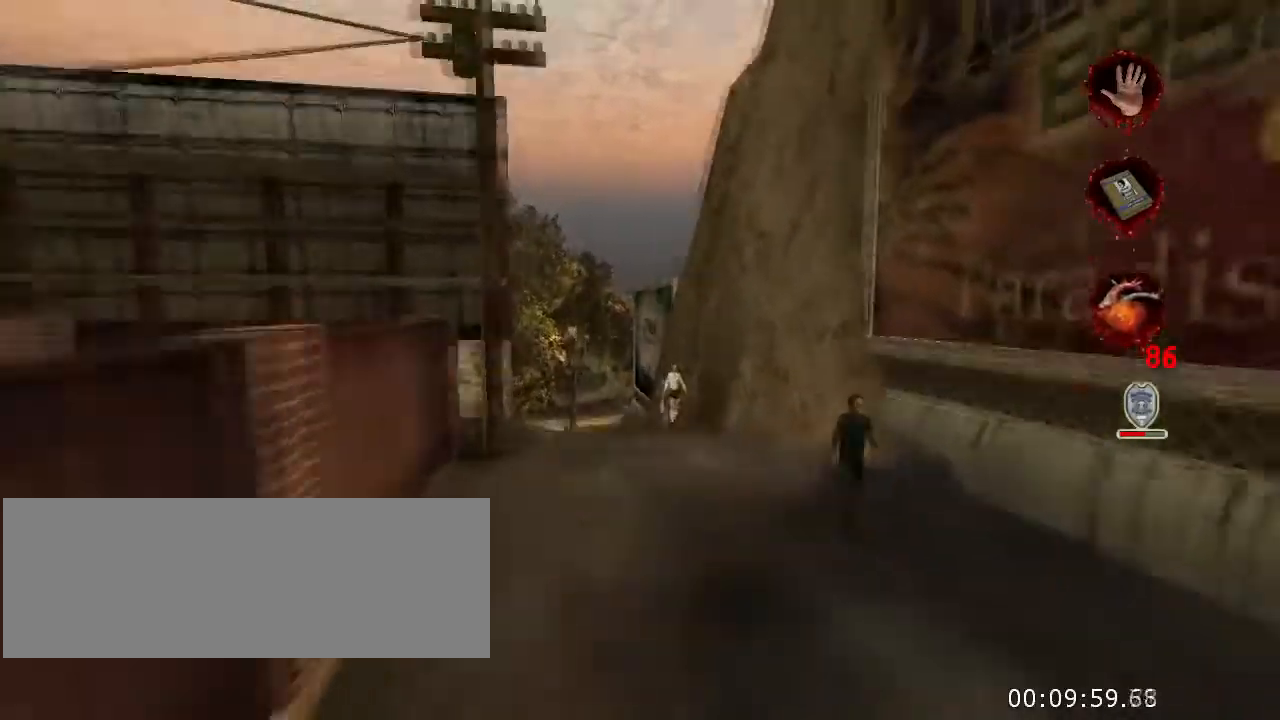
{"keys": ["jump", "w"], "mouse": [], "events": [[467, "jump", "down"]]}
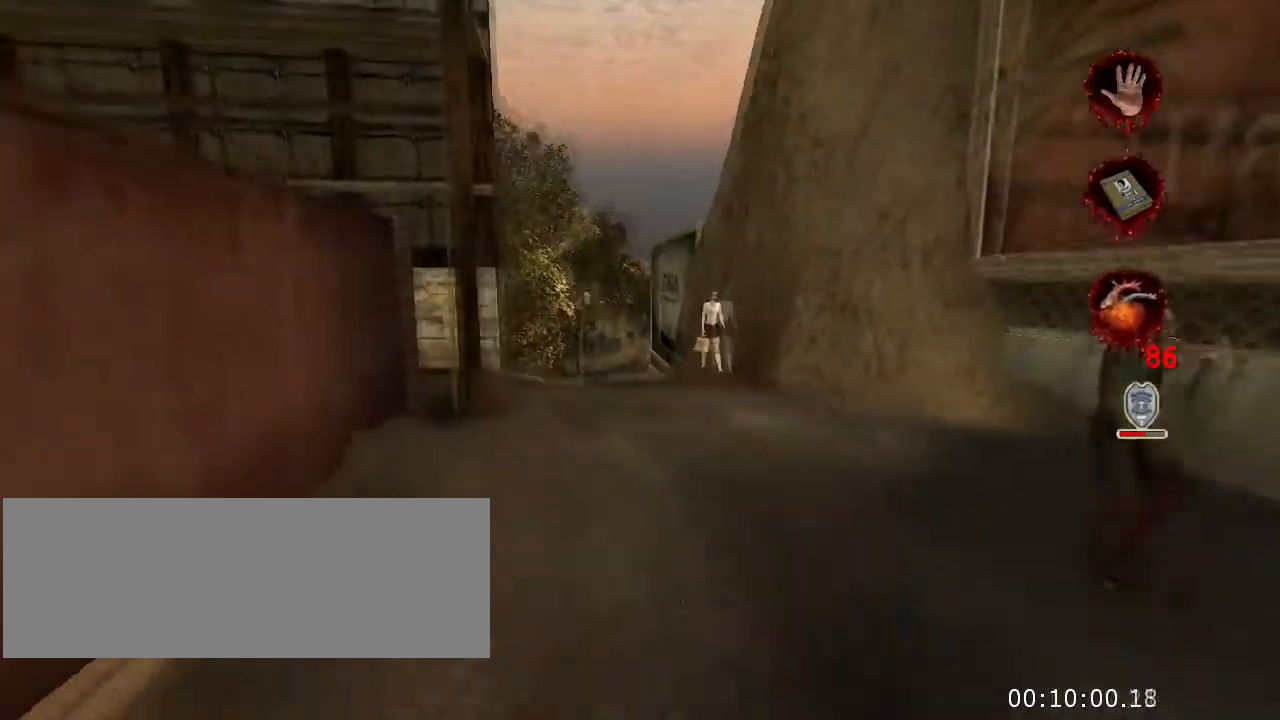
{"keys": ["w"], "mouse": [], "events": [[100, "jump", "up"]]}
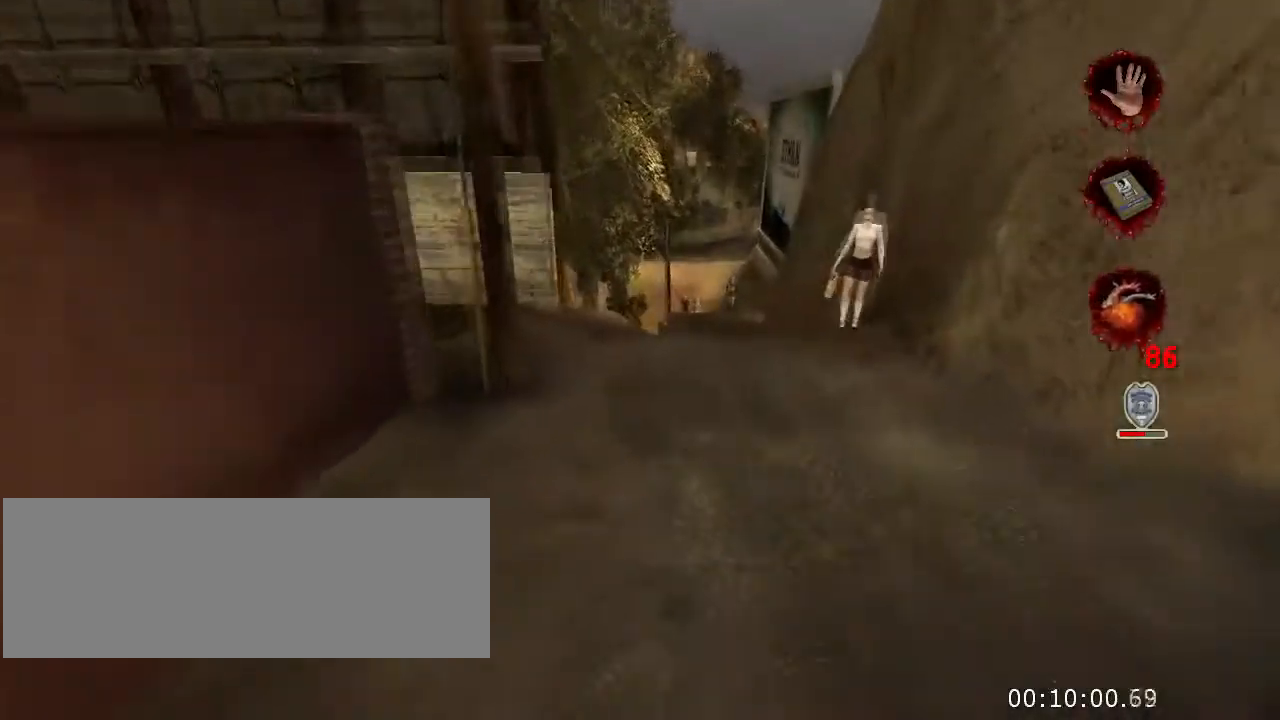
{"keys": ["w"], "mouse": [], "events": [[200, "jump", "down"], [400, "jump", "up"]]}
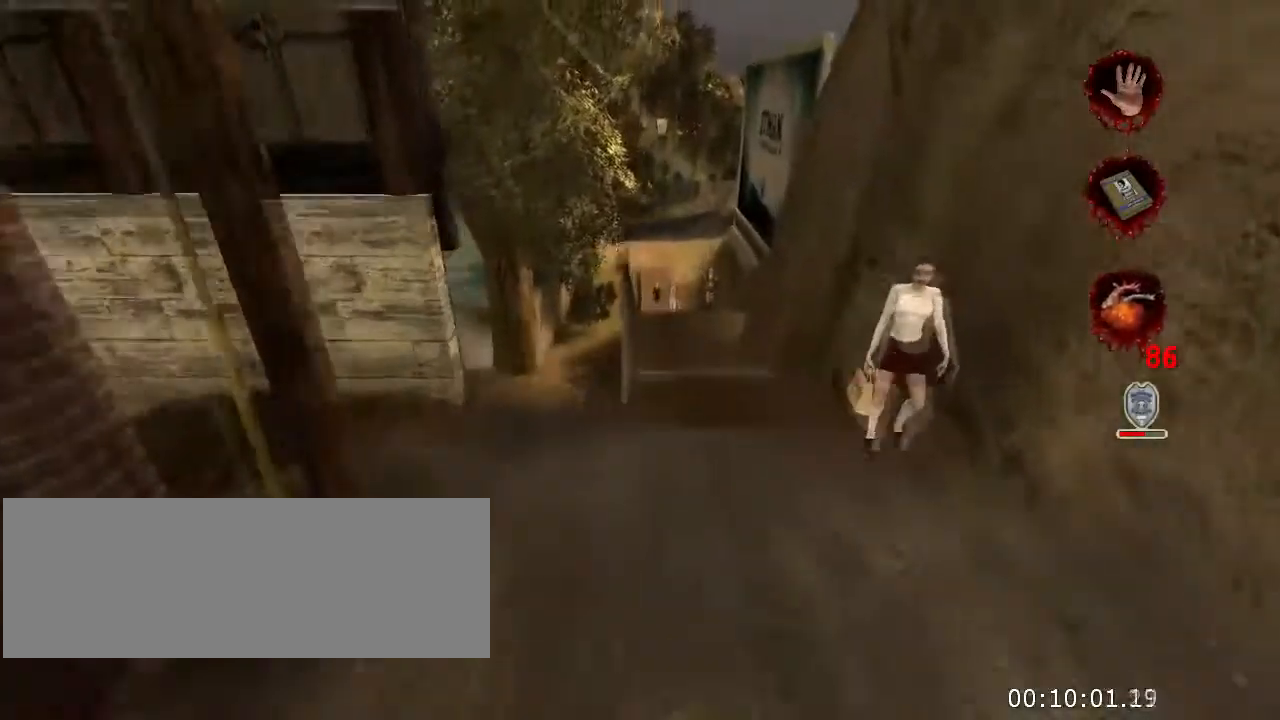
{"keys": ["w"], "mouse": [], "events": []}
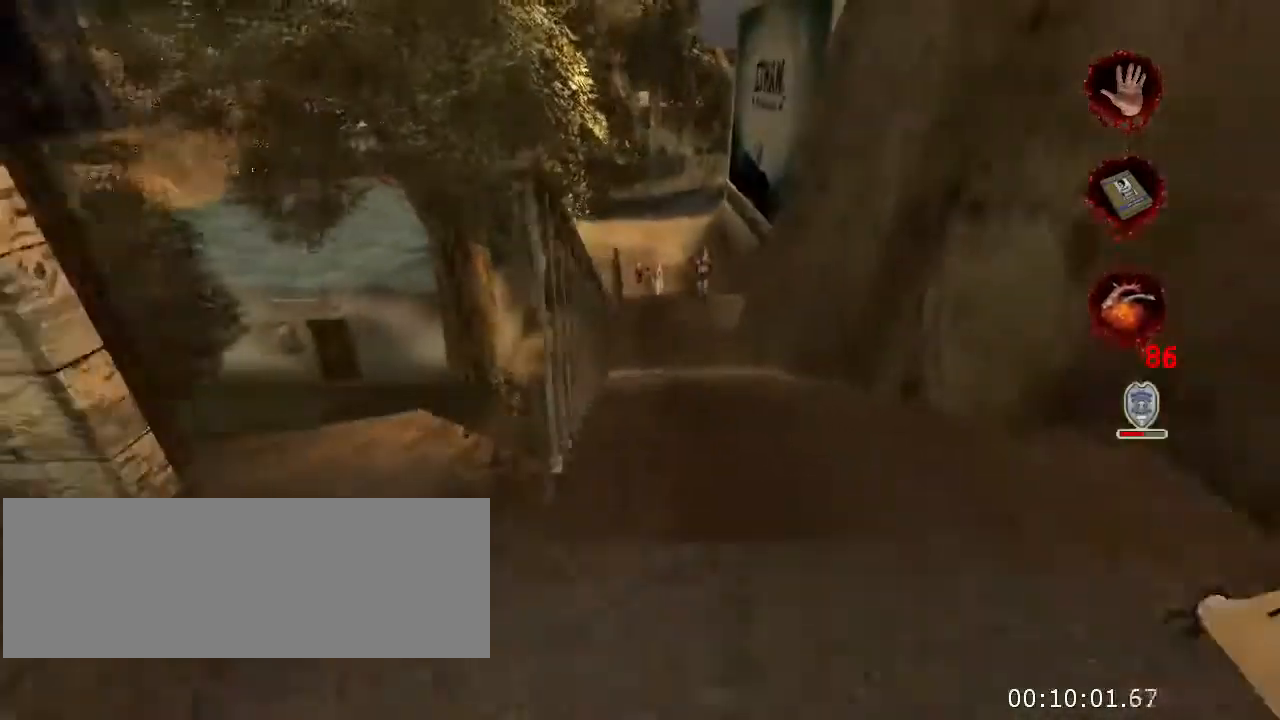
{"keys": ["w"], "mouse": [], "events": []}
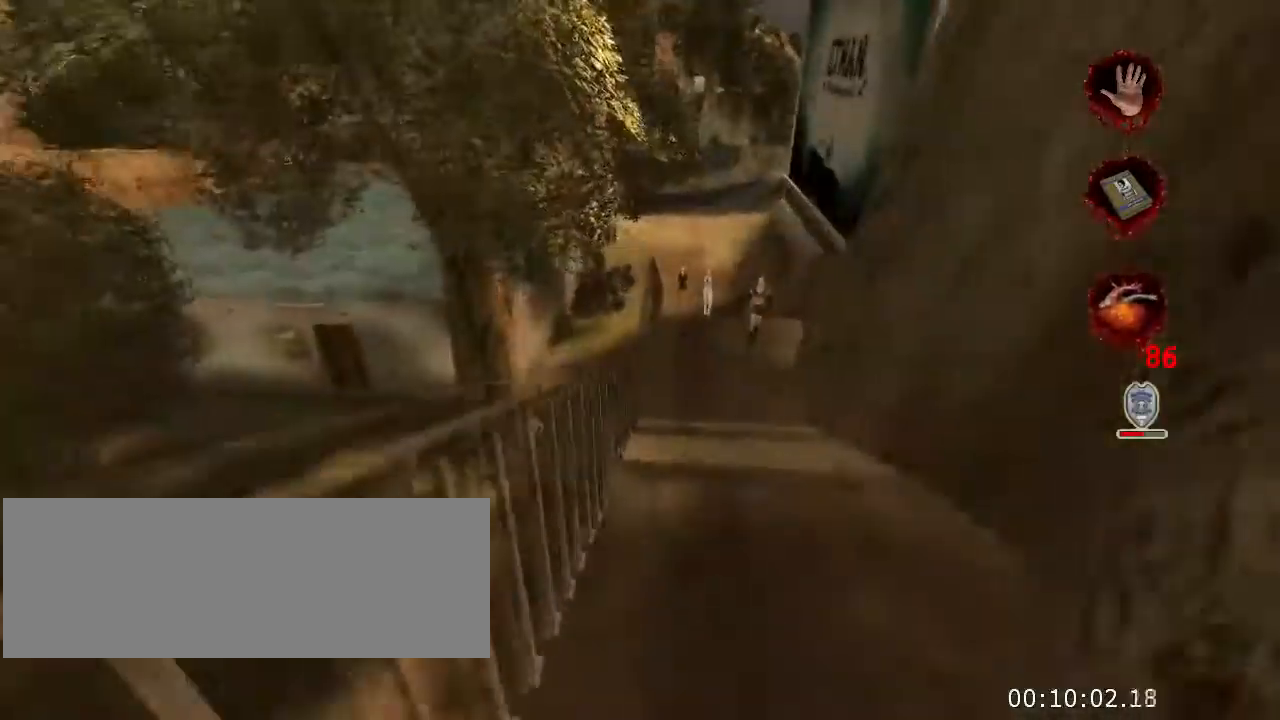
{"keys": ["w"], "mouse": [], "events": []}
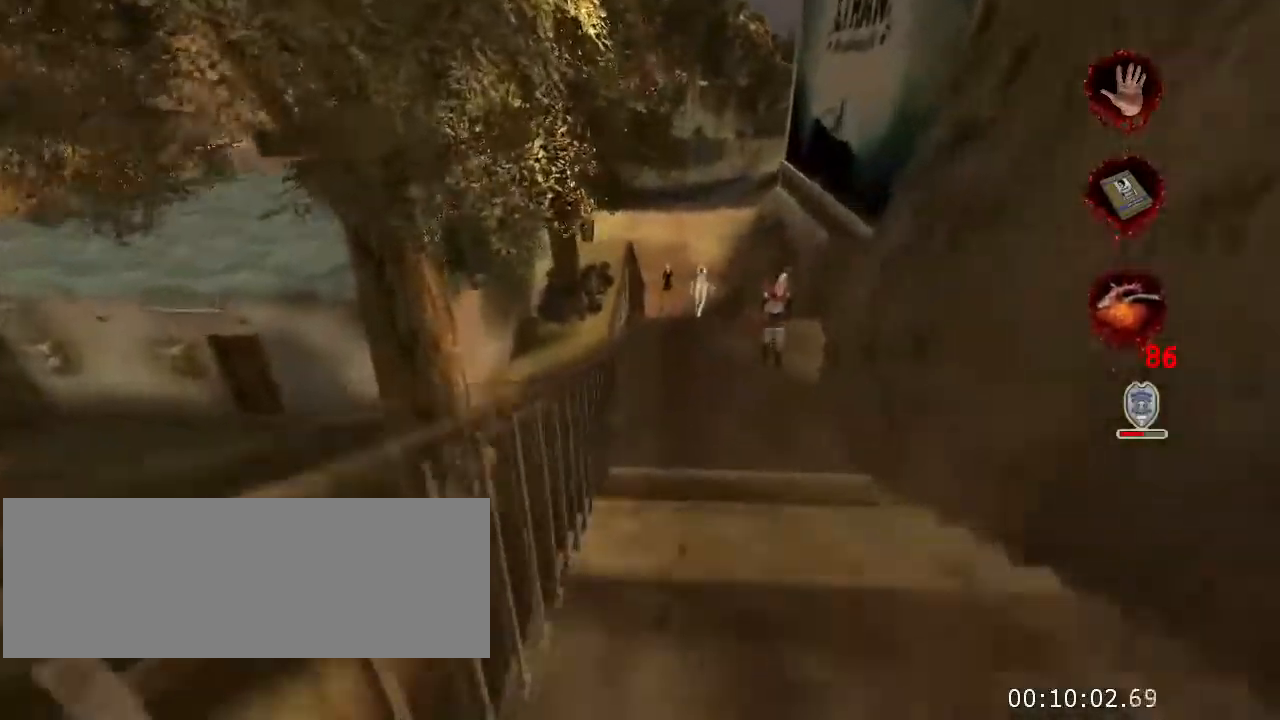
{"keys": ["w"], "mouse": [], "events": [[67, "jump", "down"], [267, "jump", "up"]]}
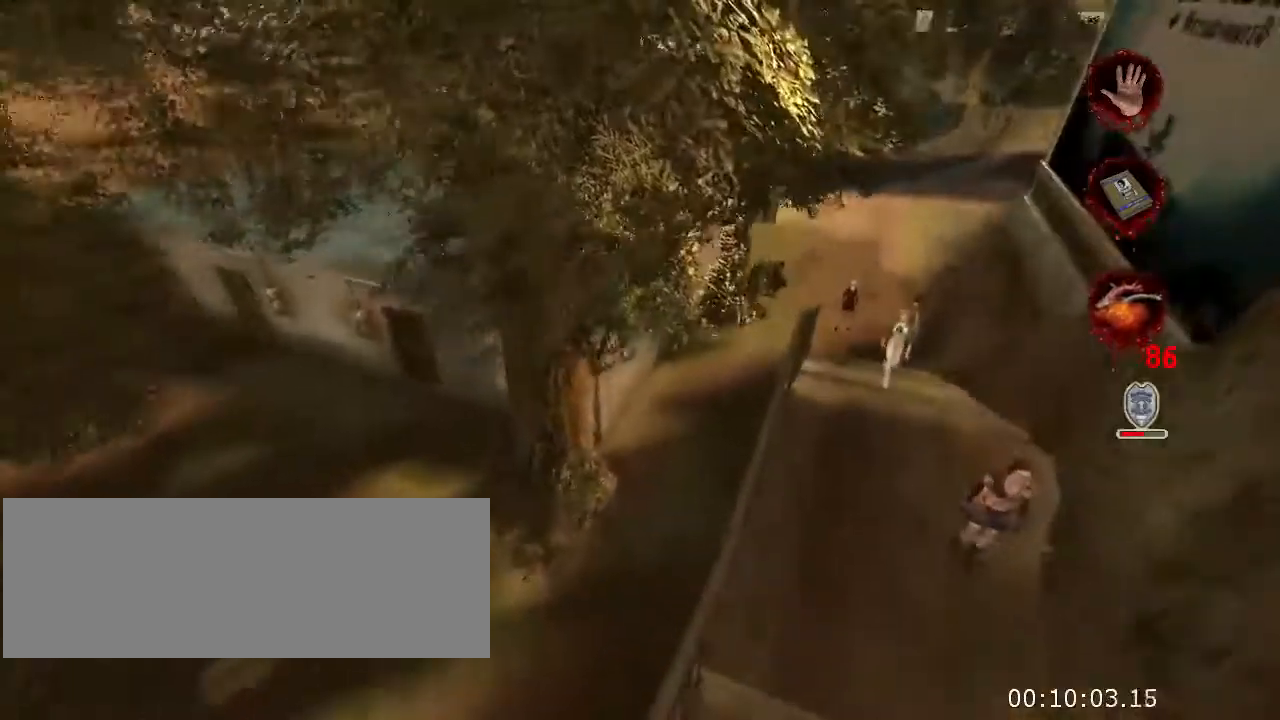
{"keys": ["w"], "mouse": [], "events": []}
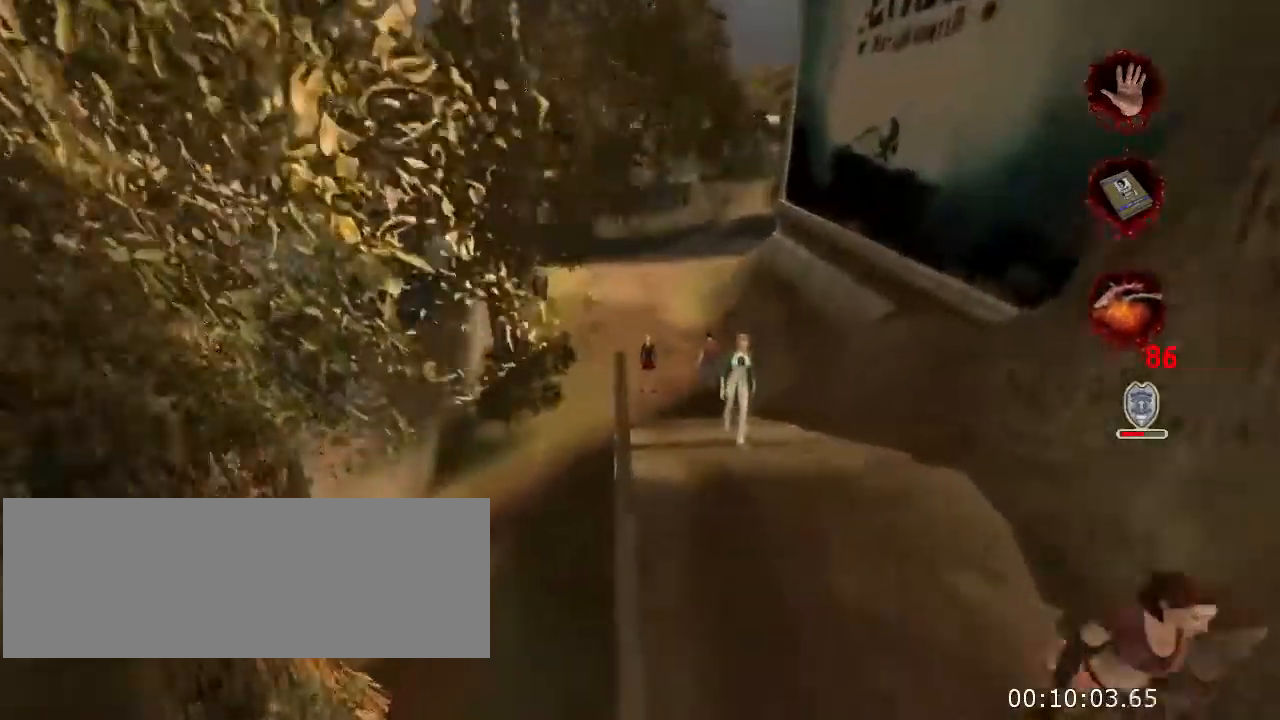
{"keys": ["w"], "mouse": [], "events": []}
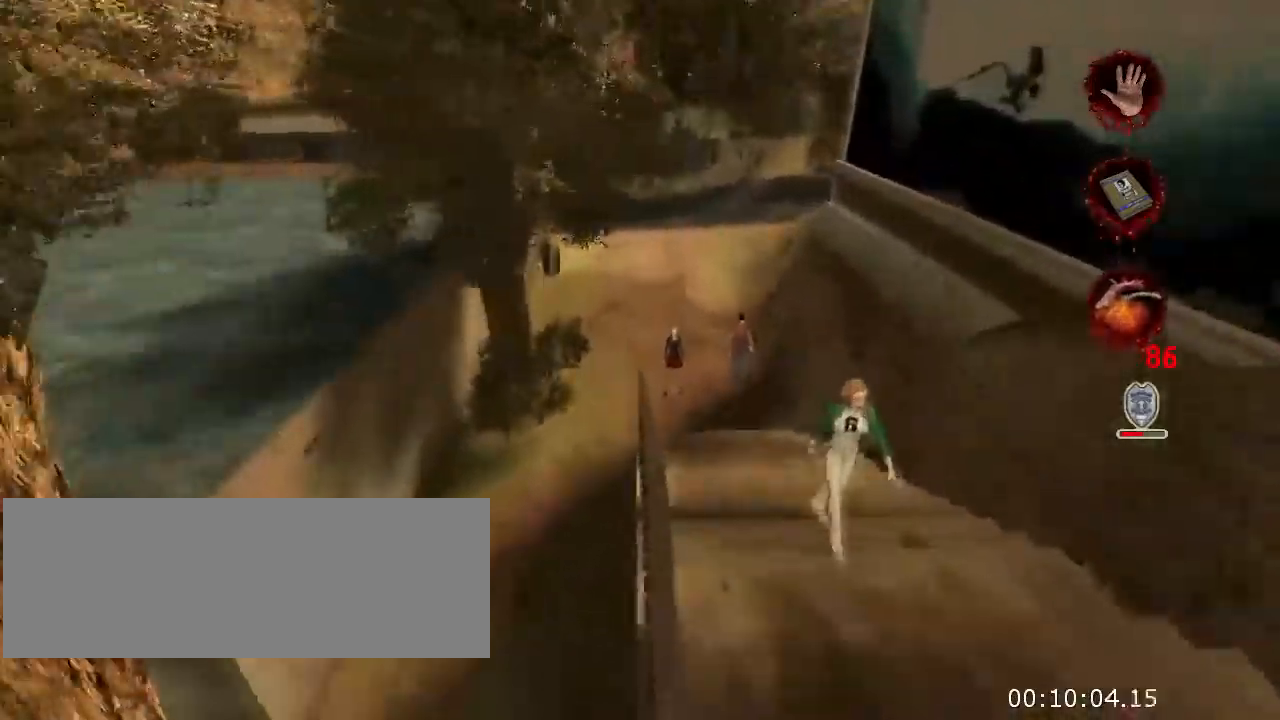
{"keys": ["w"], "mouse": [], "events": []}
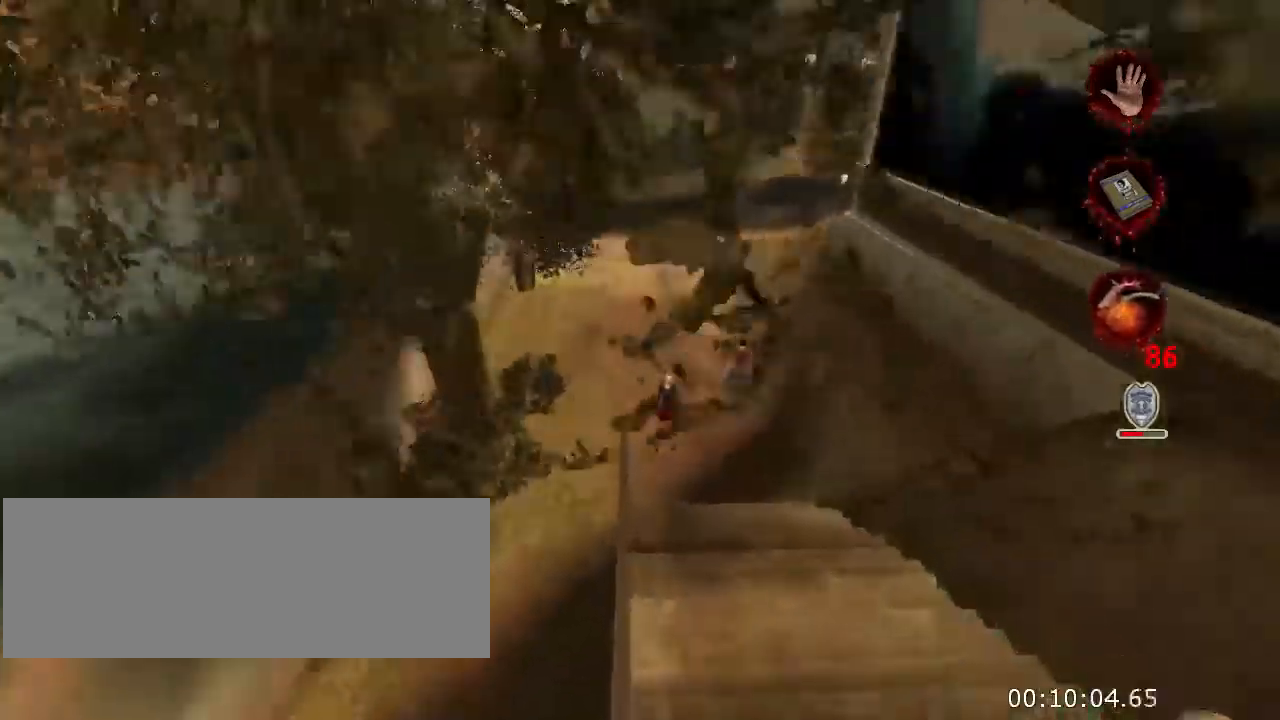
{"keys": ["w"], "mouse": [], "events": []}
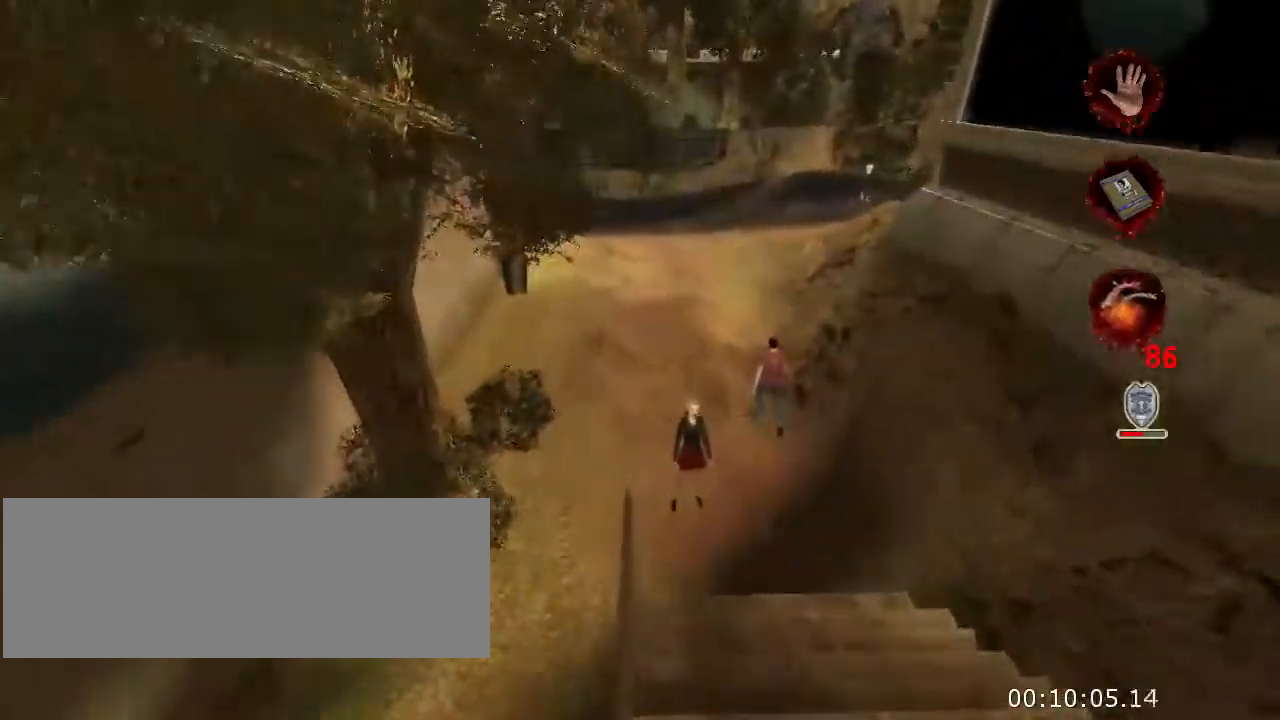
{"keys": ["jump", "w"], "mouse": [], "events": [[467, "jump", "down"]]}
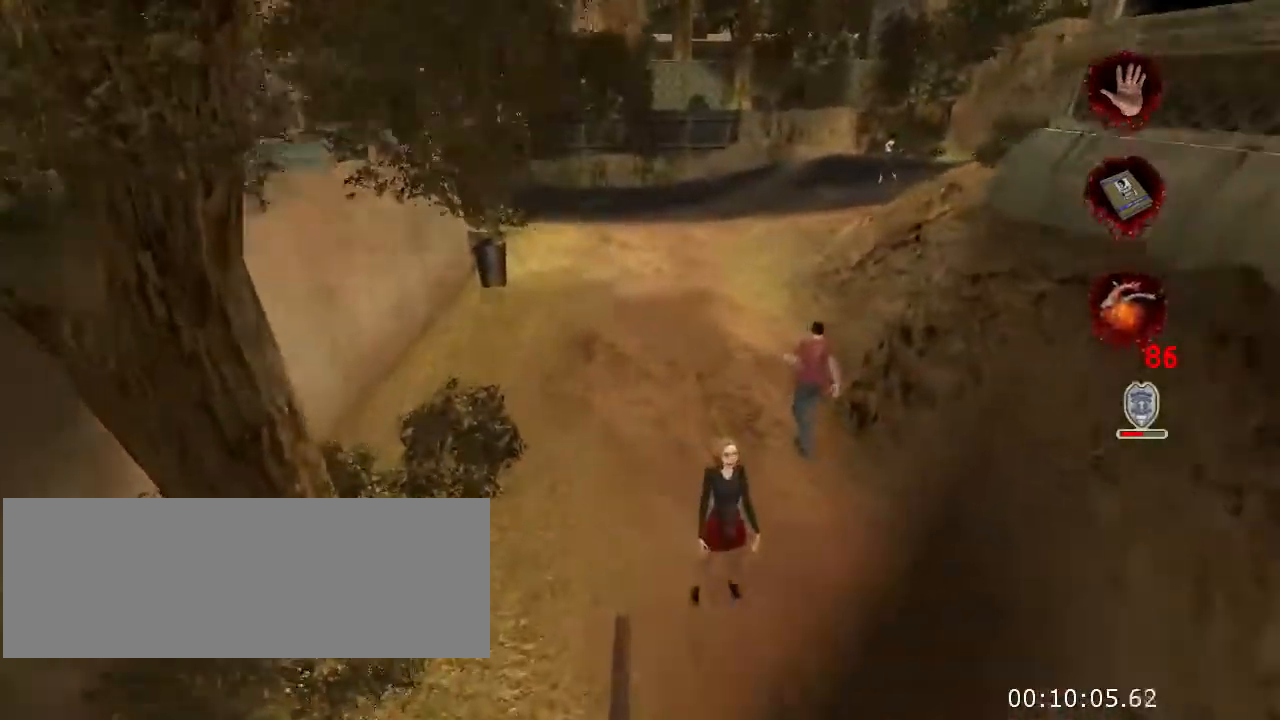
{"keys": ["w"], "mouse": [], "events": [[167, "jump", "up"]]}
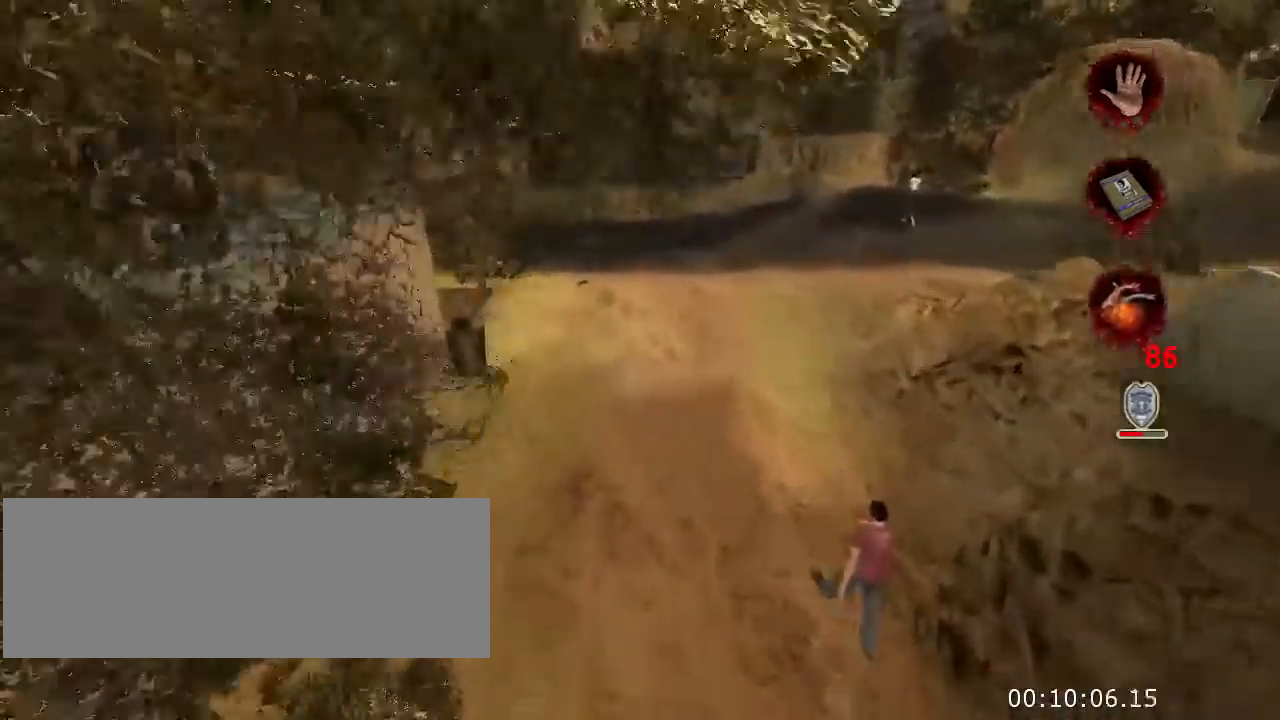
{"keys": ["w"], "mouse": [], "events": []}
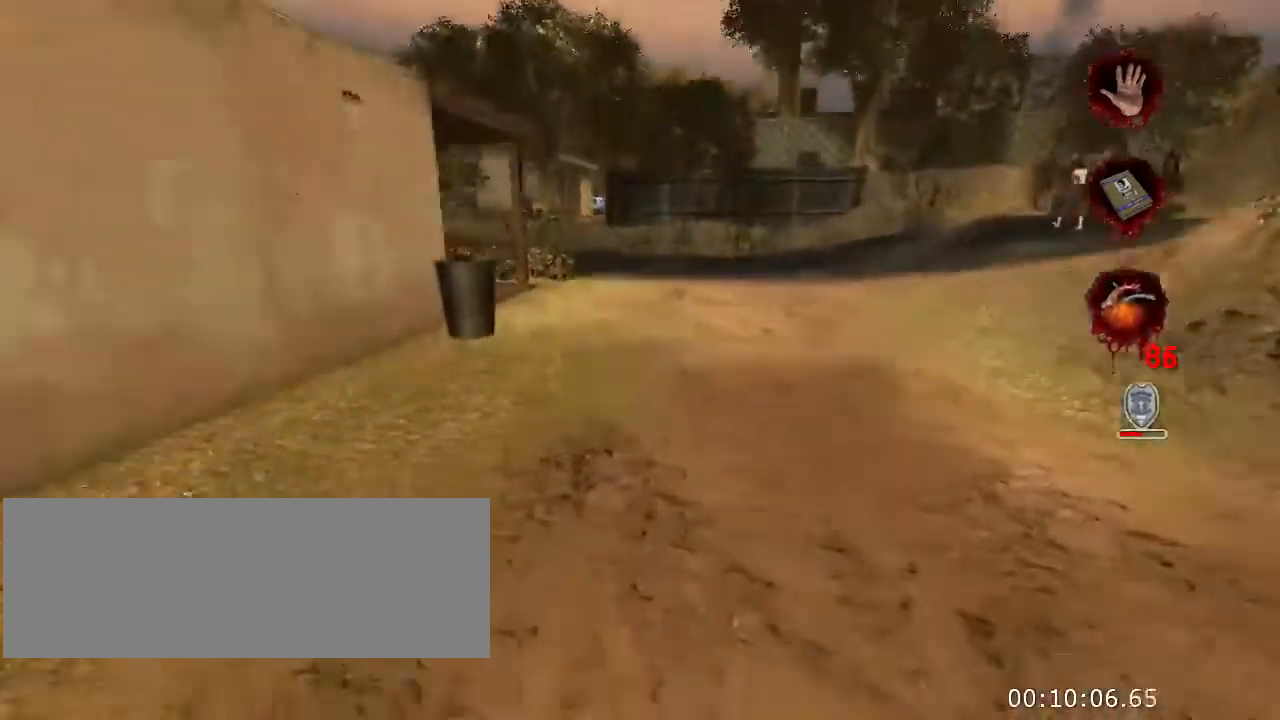
{"keys": ["w"], "mouse": [], "events": [[67, "jump", "down"], [234, "jump", "up"]]}
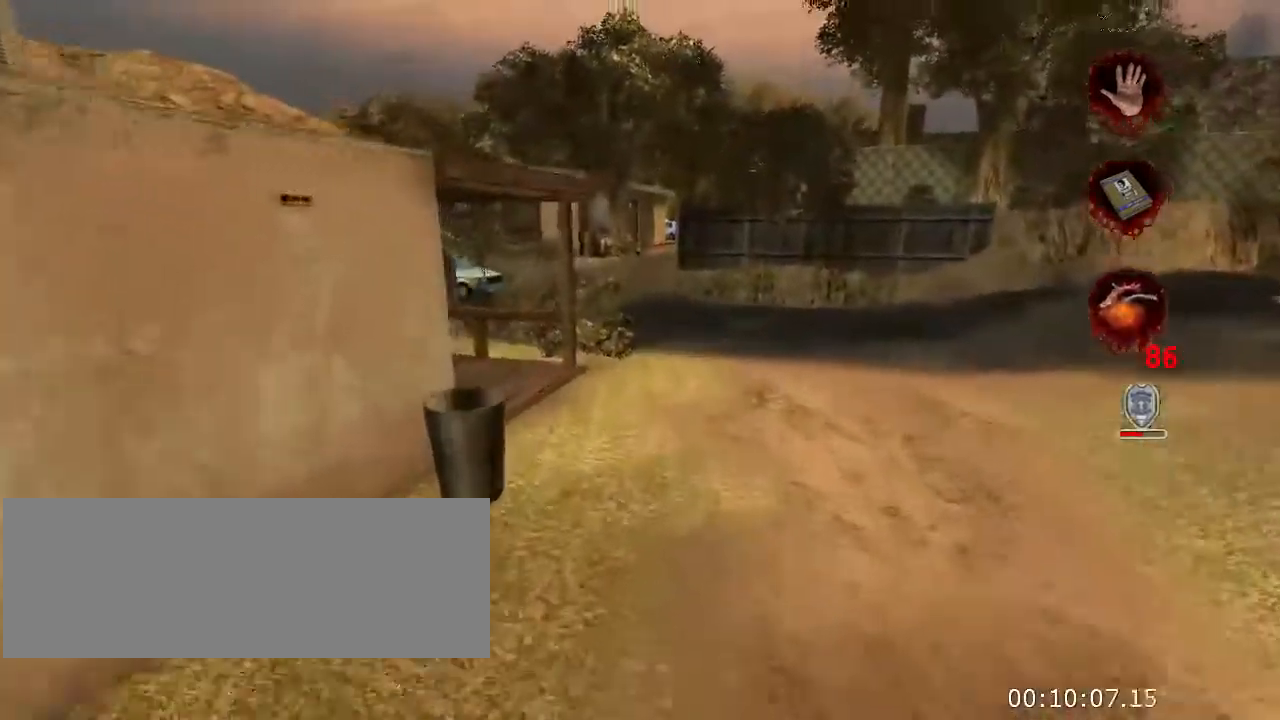
{"keys": ["w"], "mouse": [], "events": [[334, "jump", "down"], [467, "jump", "up"]]}
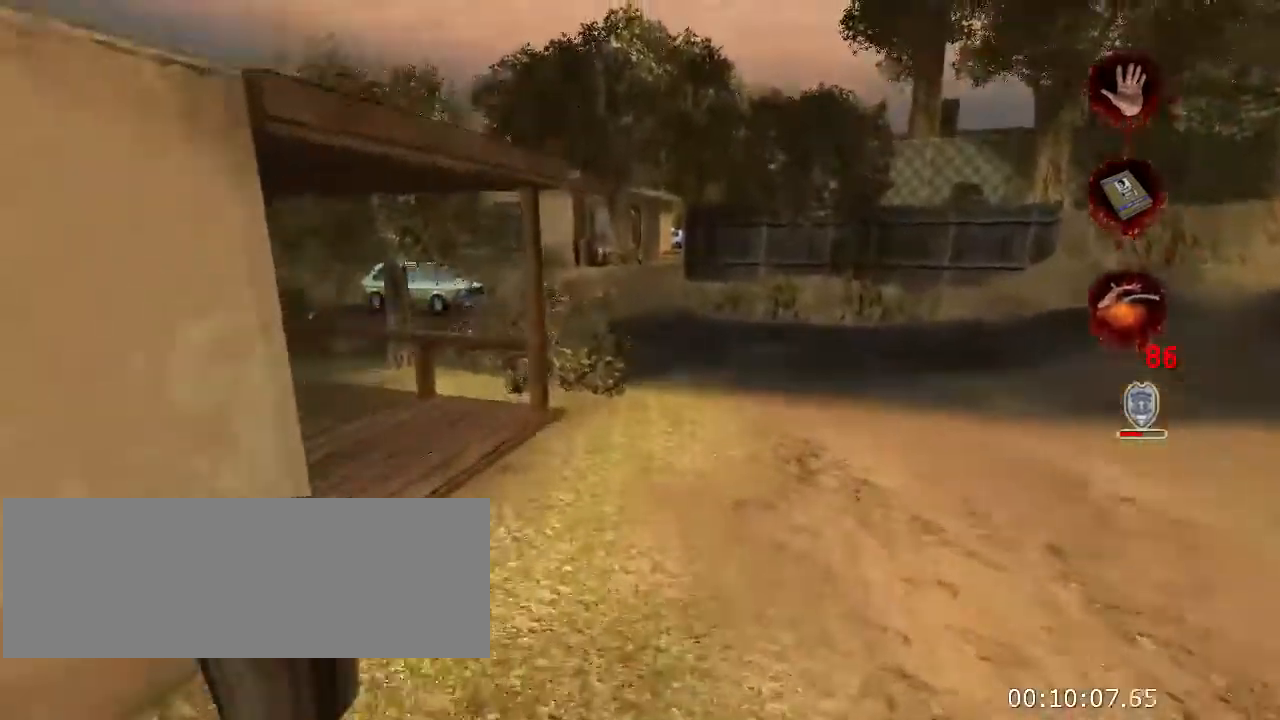
{"keys": ["w"], "mouse": [], "events": []}
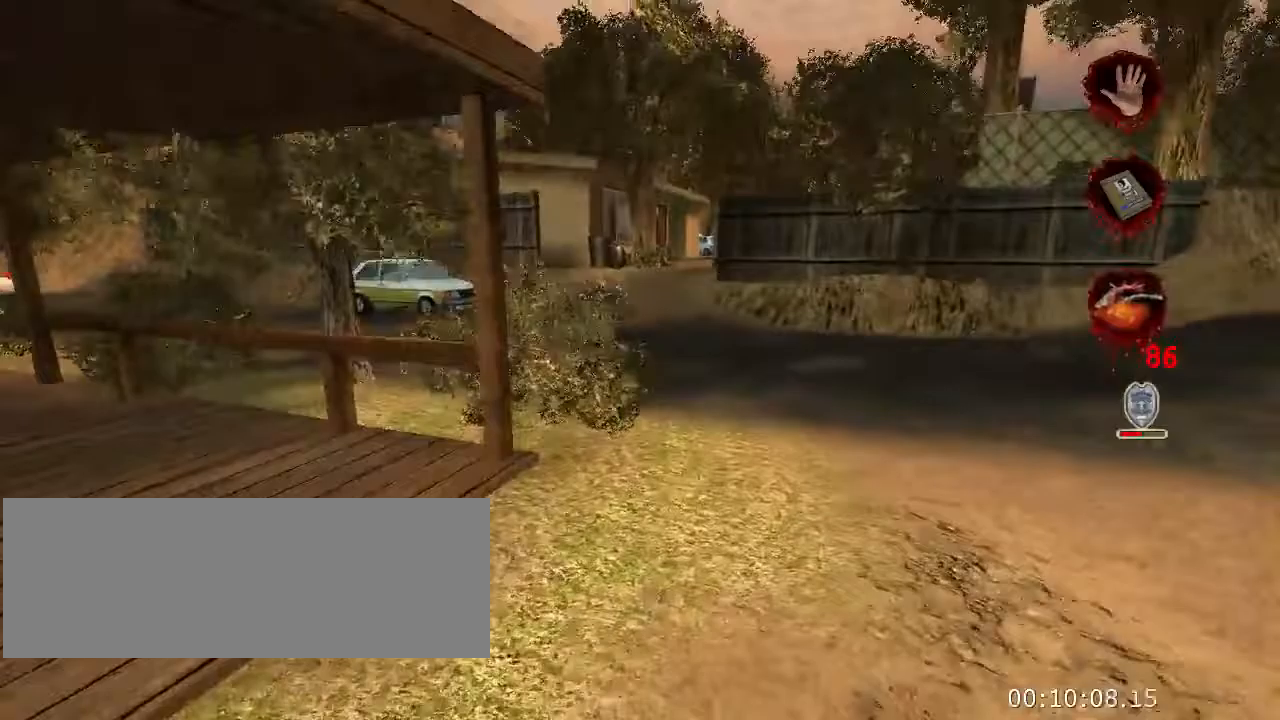
{"keys": ["w"], "mouse": [], "events": [[100, "jump", "down"], [200, "jump", "up"]]}
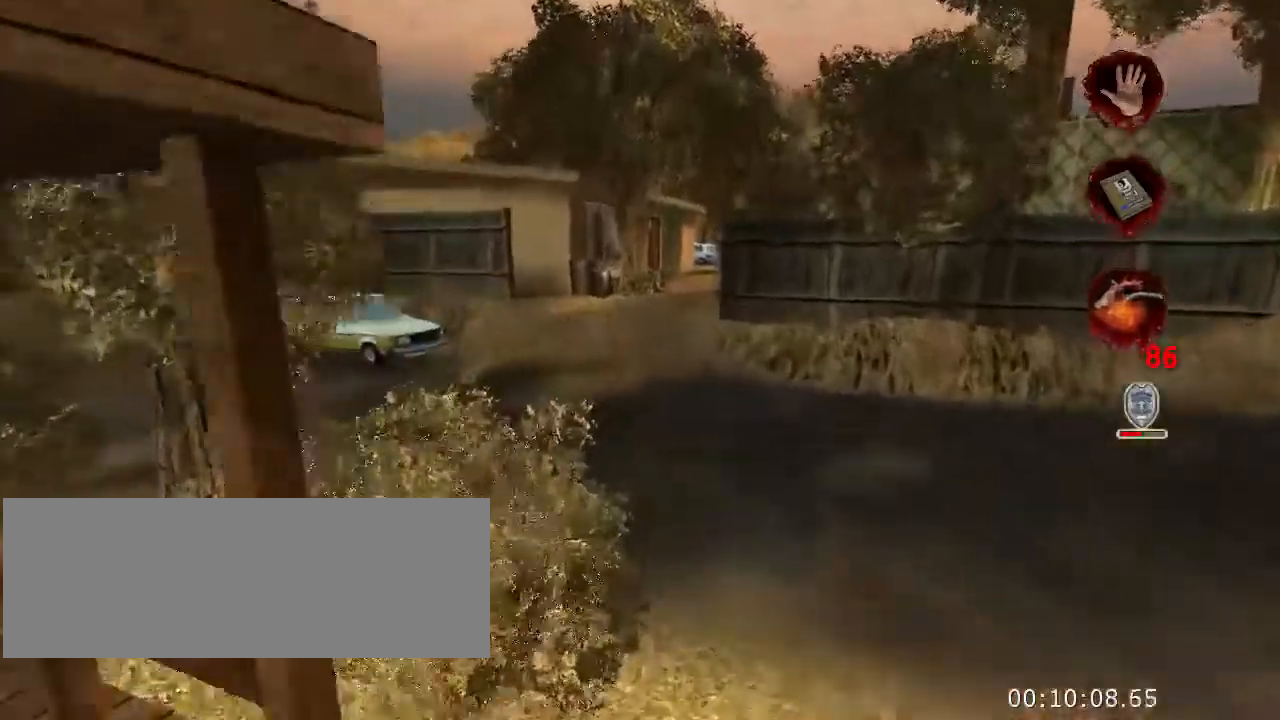
{"keys": ["w"], "mouse": [], "events": [[367, "jump", "down"], [500, "jump", "up"]]}
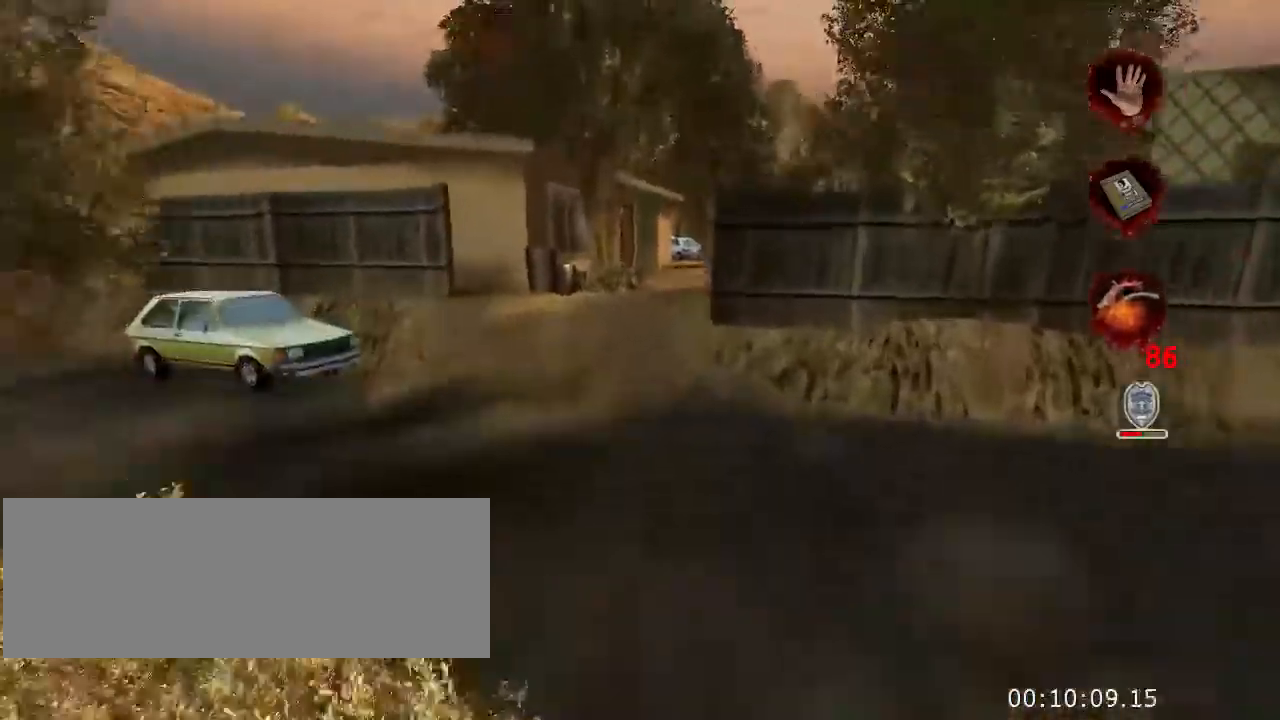
{"keys": ["w"], "mouse": [], "events": []}
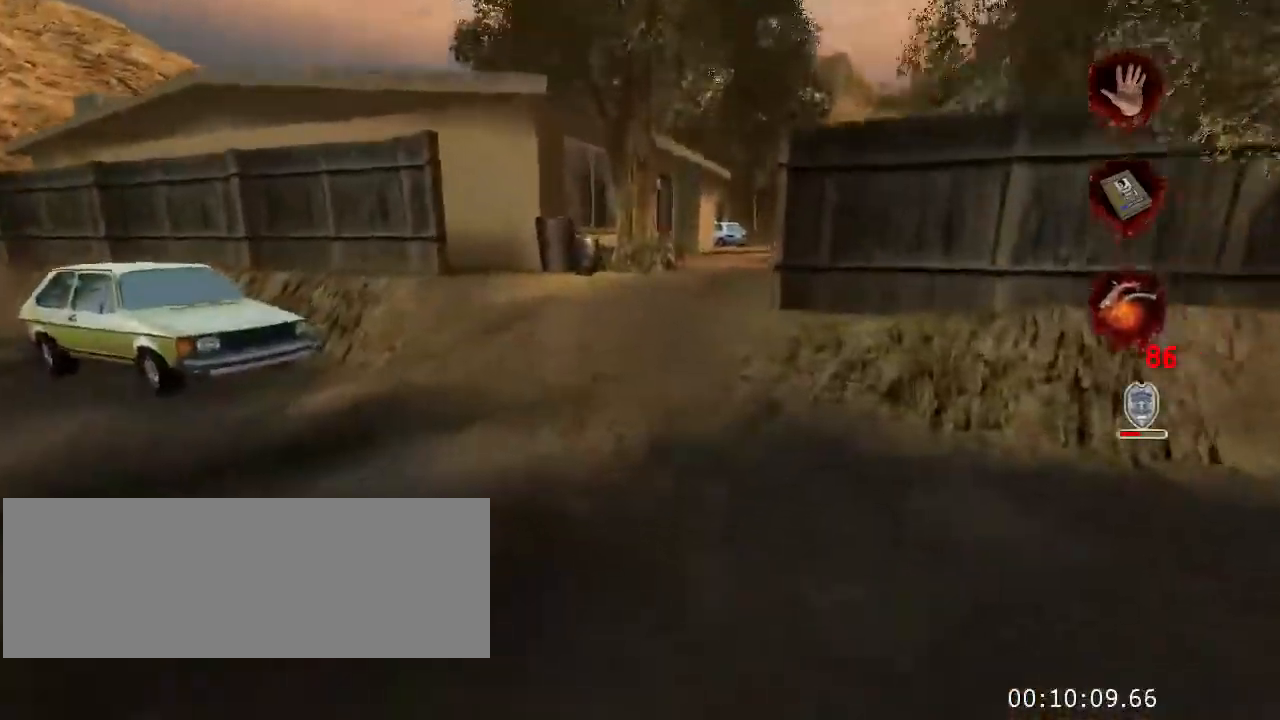
{"keys": ["w"], "mouse": [], "events": [[133, "jump", "down"], [267, "jump", "up"]]}
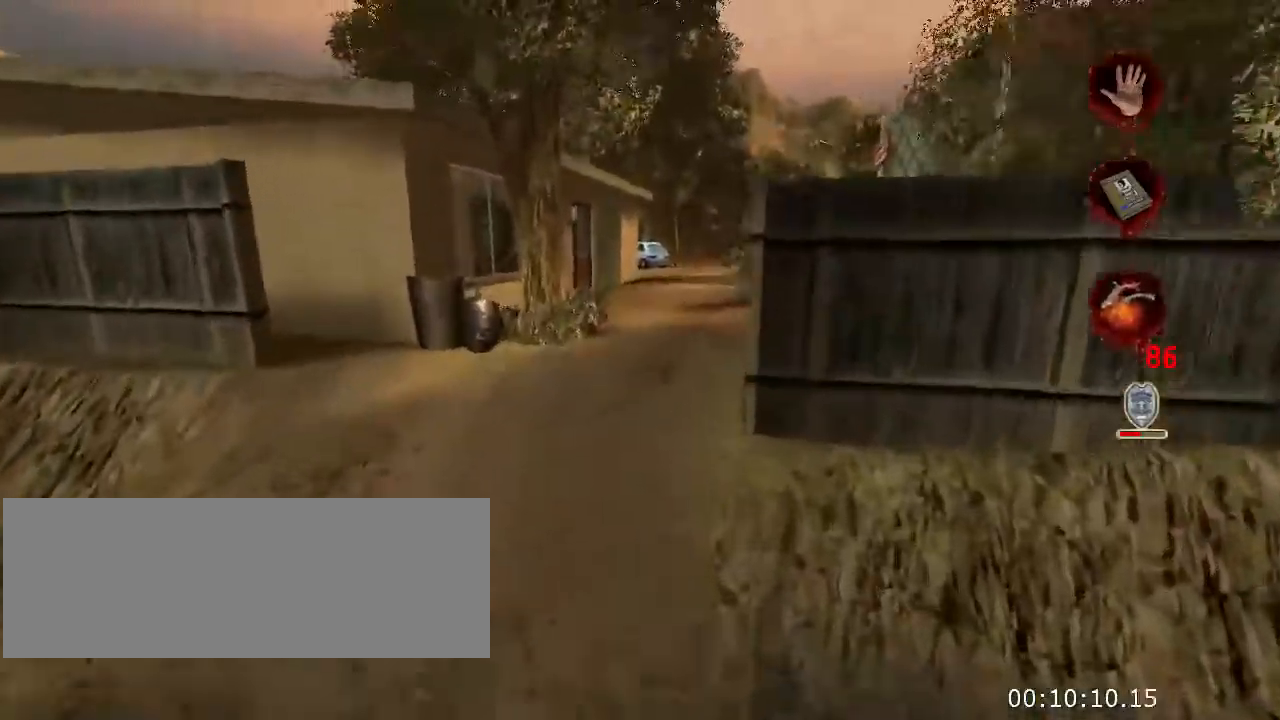
{"keys": ["jump", "w"], "mouse": [], "events": [[400, "jump", "down"]]}
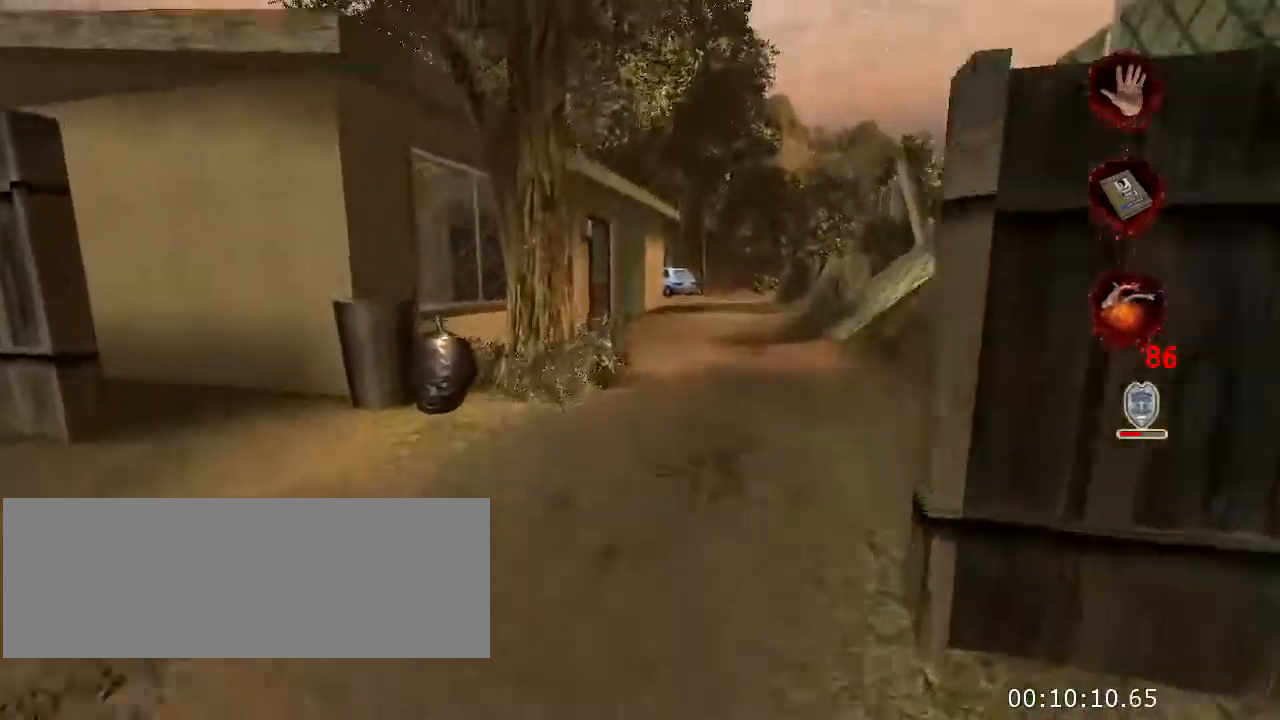
{"keys": ["jump", "w"], "mouse": [], "events": [[33, "jump", "up"], [500, "jump", "down"]]}
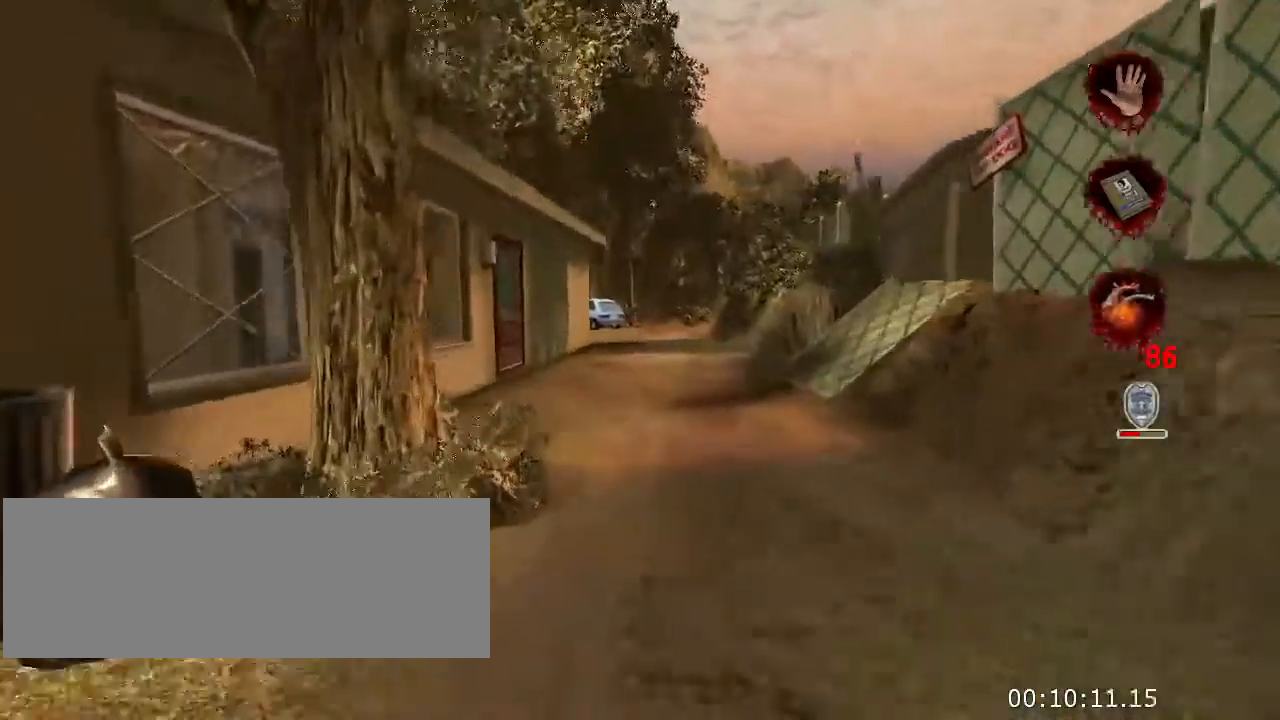
{"keys": ["w"], "mouse": [], "events": [[133, "jump", "up"]]}
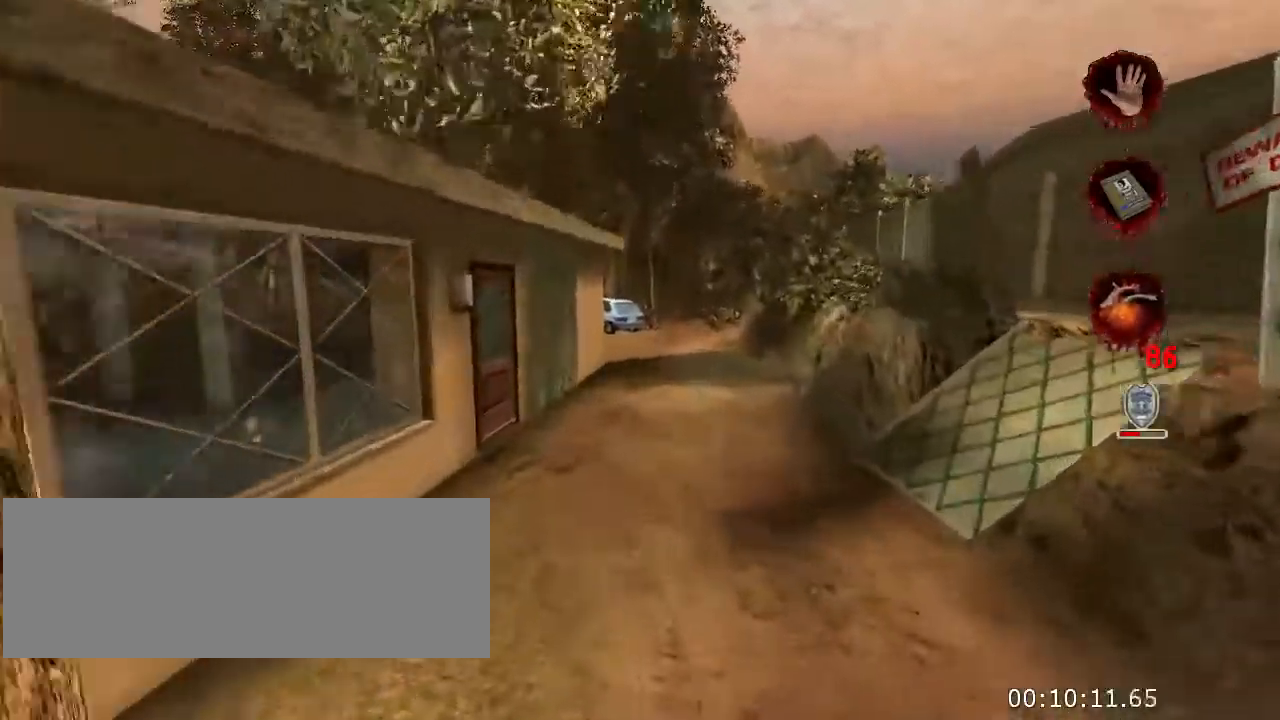
{"keys": ["w"], "mouse": [], "events": [[267, "jump", "down"], [400, "jump", "up"]]}